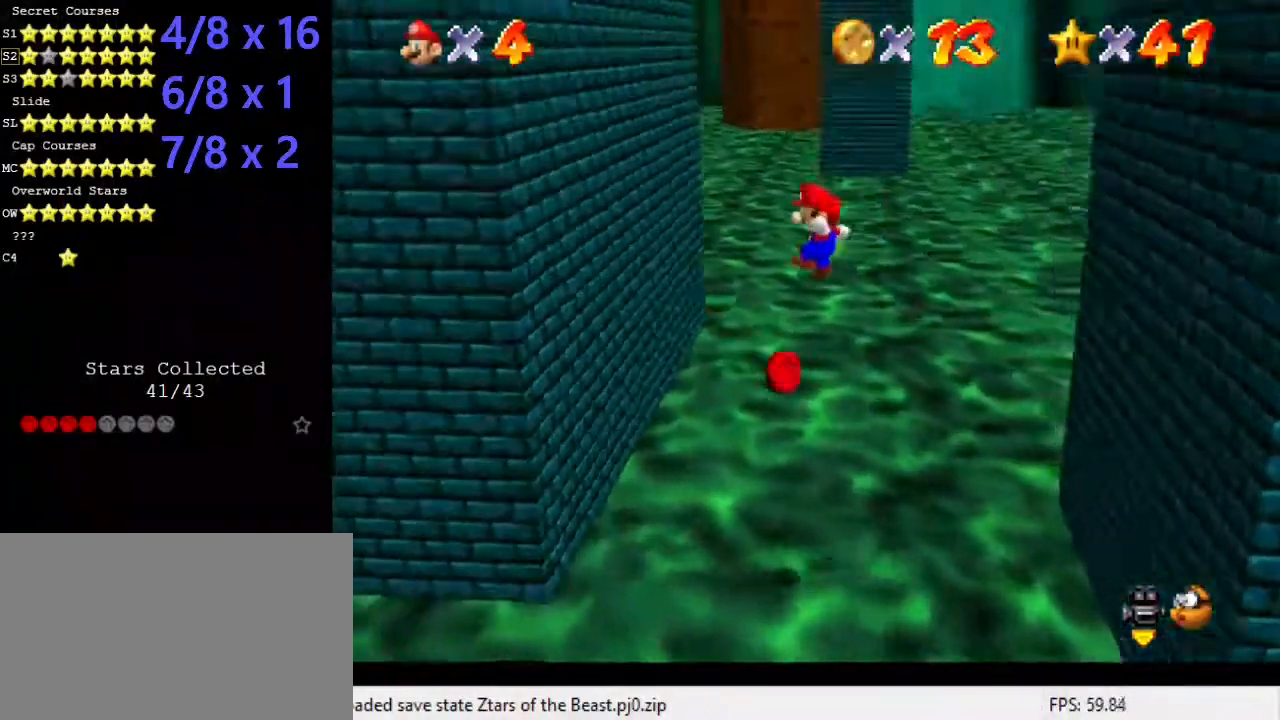
Gameplay with keyboard; each line is a JSON object with the keys held at the frame after it. "events" lists presses ("down") and releases ("up") of "a", "c", "ctrl", "d", "down", "left", "return", "right", "s", "shift", "up", "w", "x" and "y" between this image and that frame as [ms after this image, input, new state], when the widget could be followed in between. No other keys are recorded. Mouse input is not recorded.
{"keys": ["right", "shift"], "events": [[438, "right", "down"], [438, "shift", "down"], [505, "left", "up"]]}
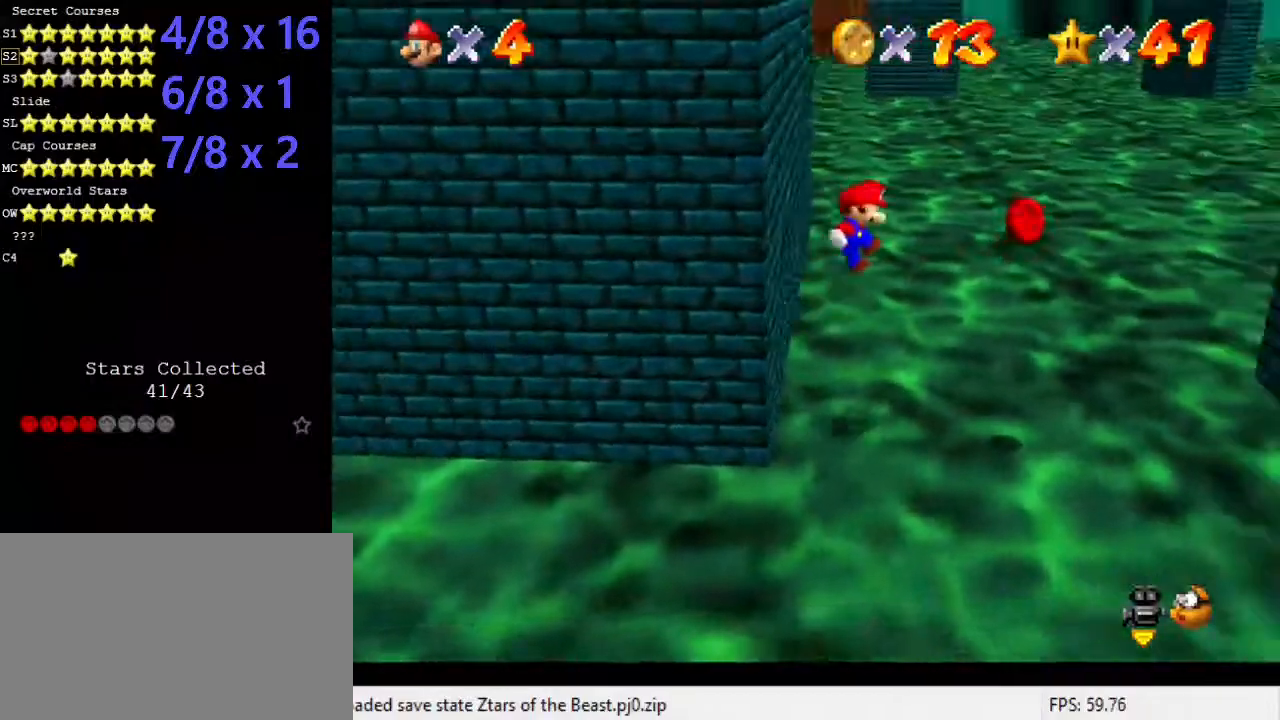
{"keys": [], "events": [[269, "shift", "up"], [438, "right", "up"]]}
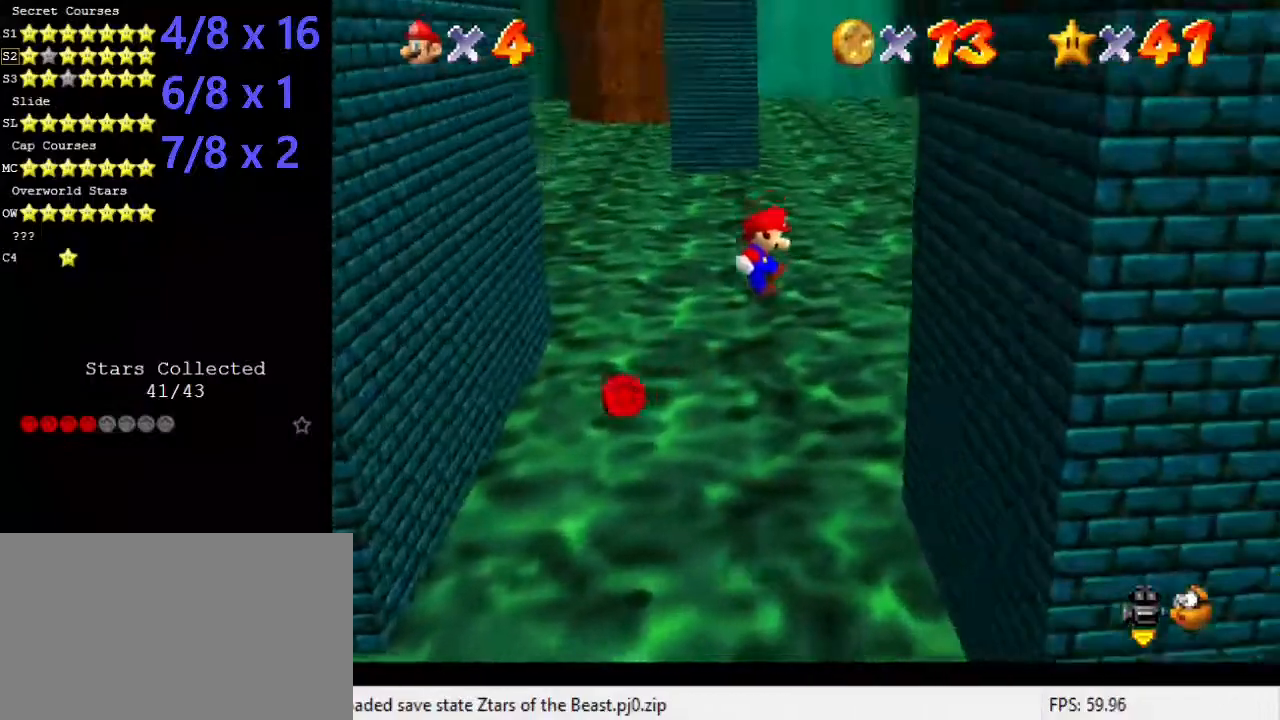
{"keys": ["left", "shift"], "events": [[168, "right", "down"], [370, "left", "down"], [404, "right", "up"], [404, "shift", "down"]]}
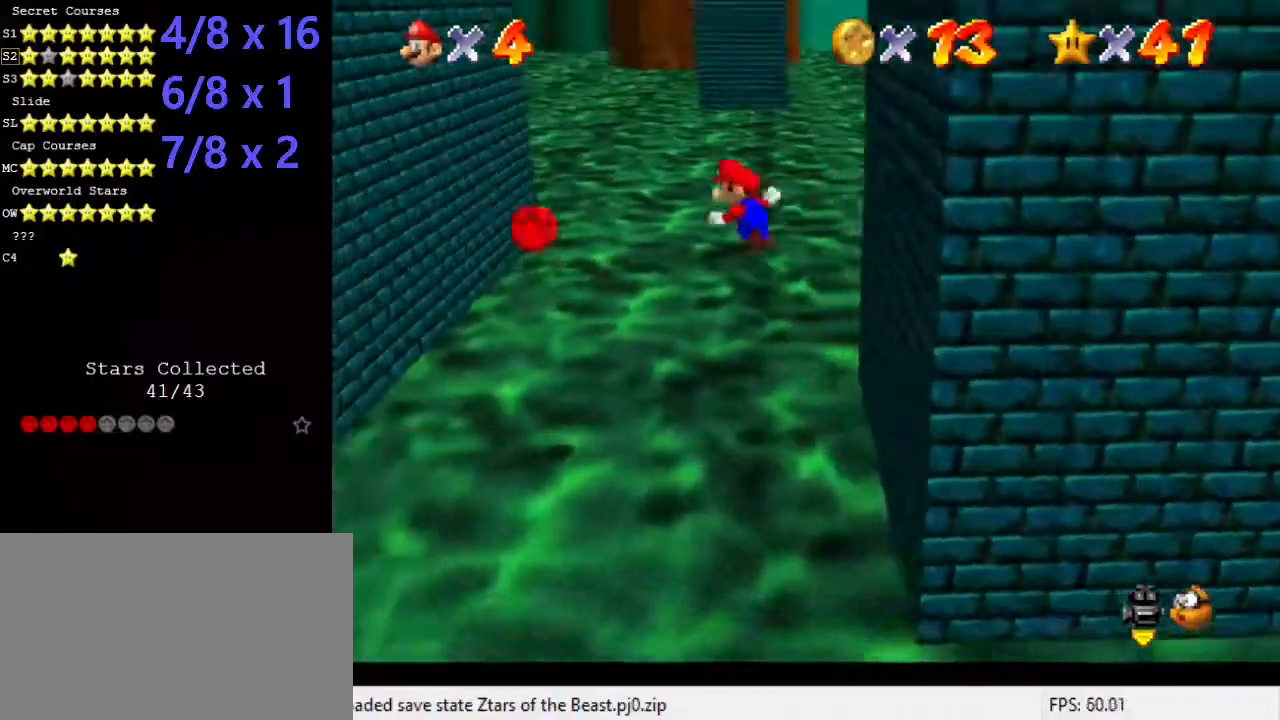
{"keys": ["left"], "events": [[101, "shift", "up"]]}
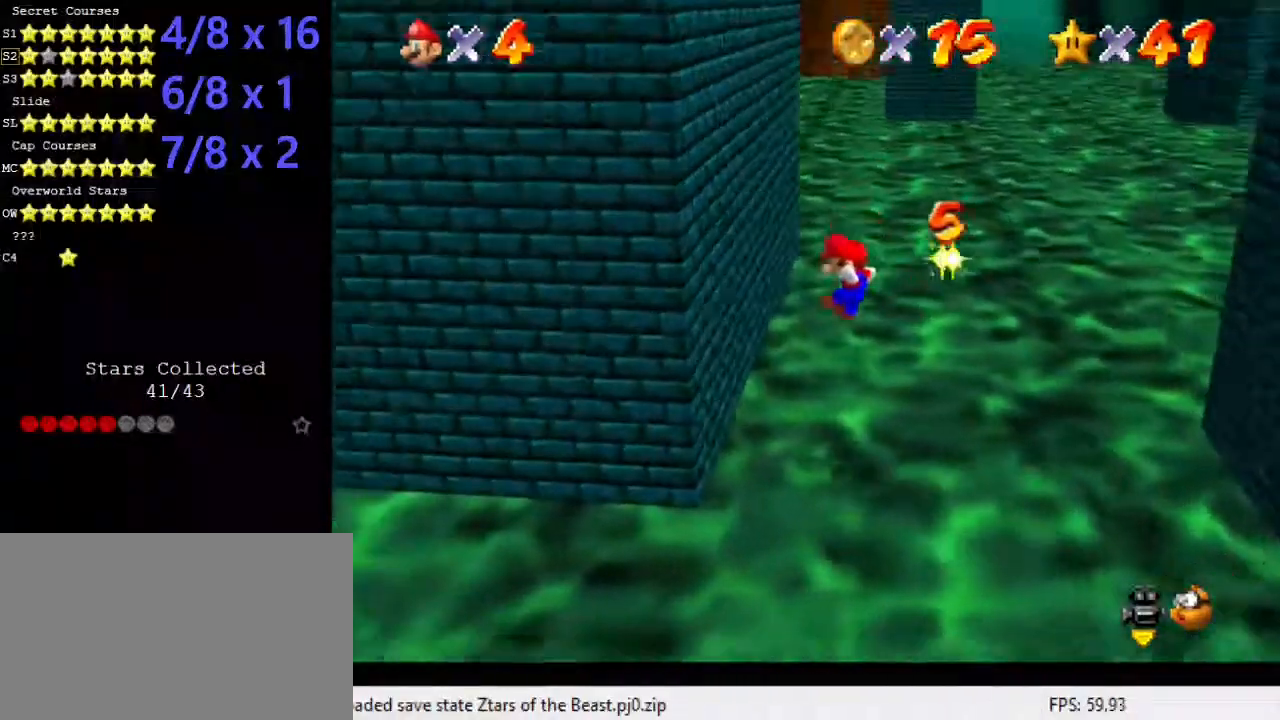
{"keys": ["right", "shift"], "events": [[270, "right", "down"], [270, "shift", "down"], [303, "left", "up"]]}
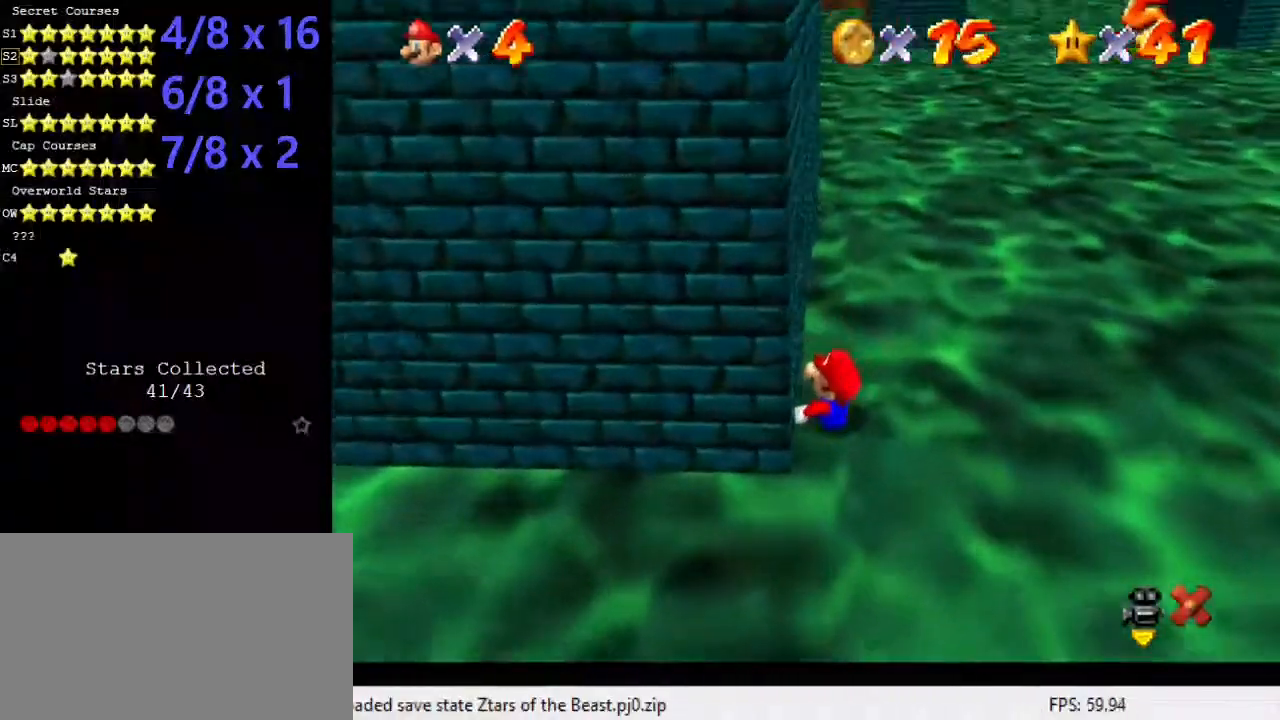
{"keys": [], "events": [[68, "right", "up"], [68, "shift", "up"]]}
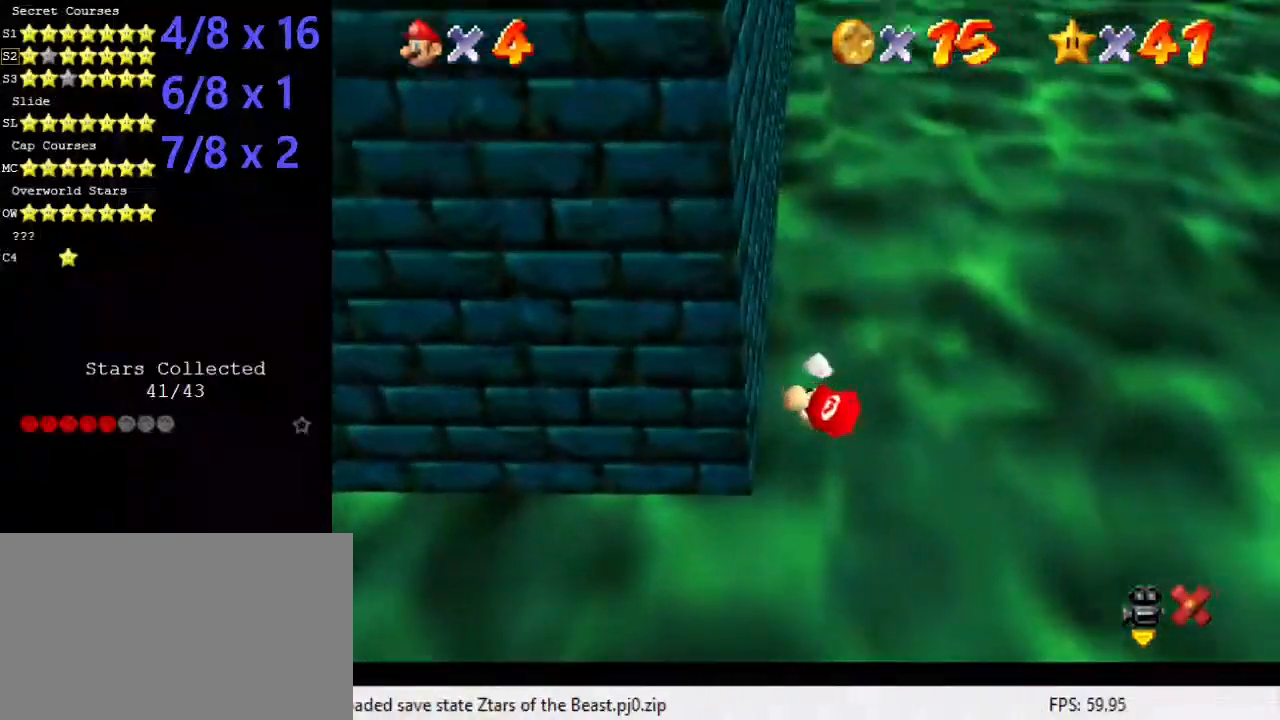
{"keys": [], "events": []}
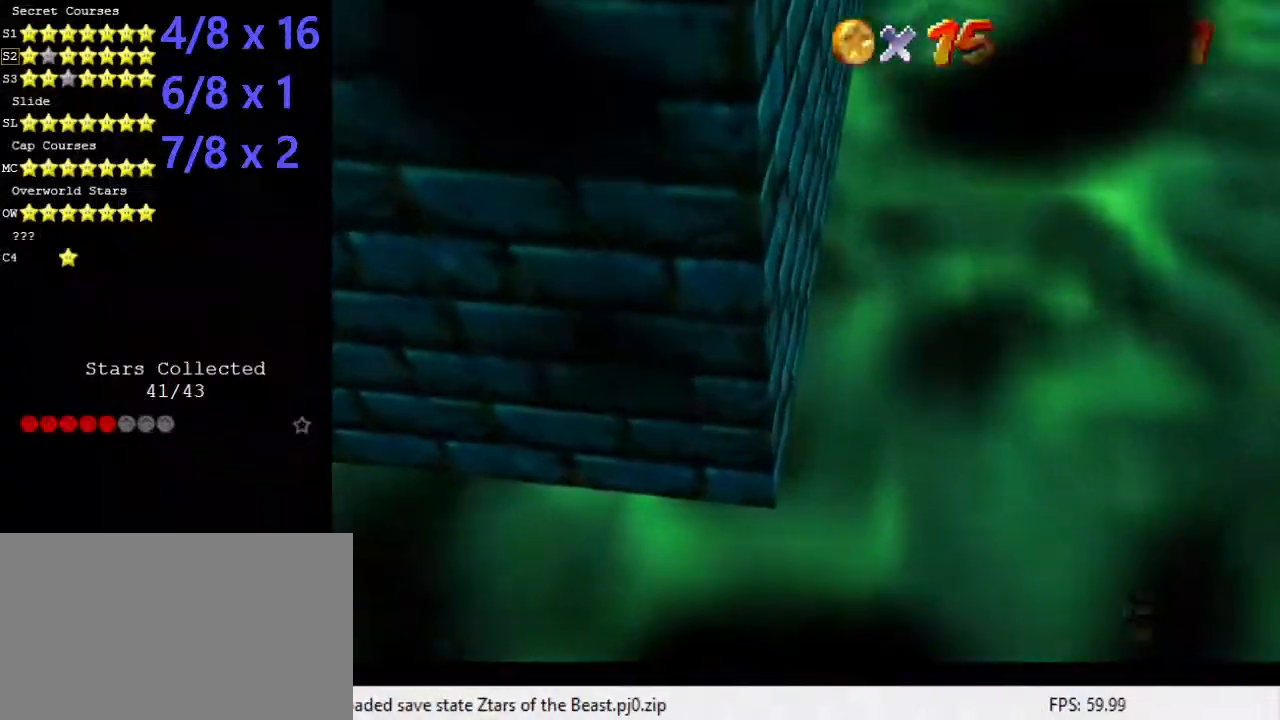
{"keys": [], "events": []}
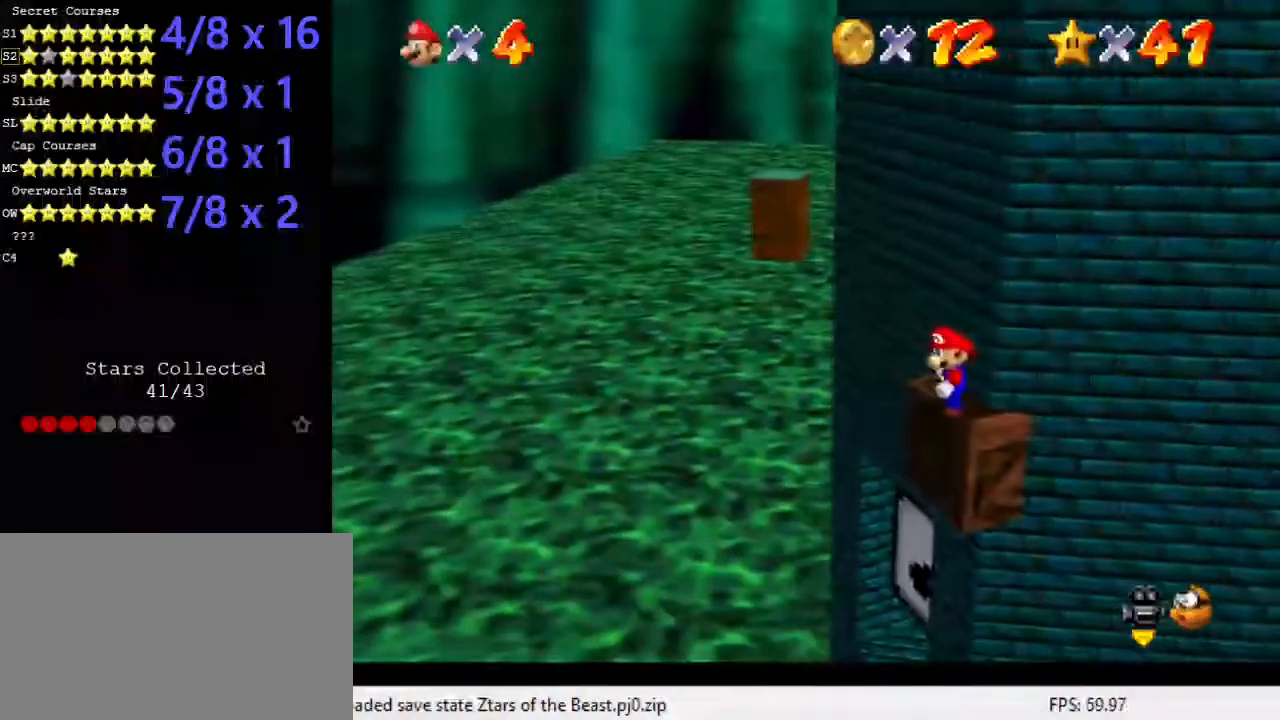
{"keys": [], "events": []}
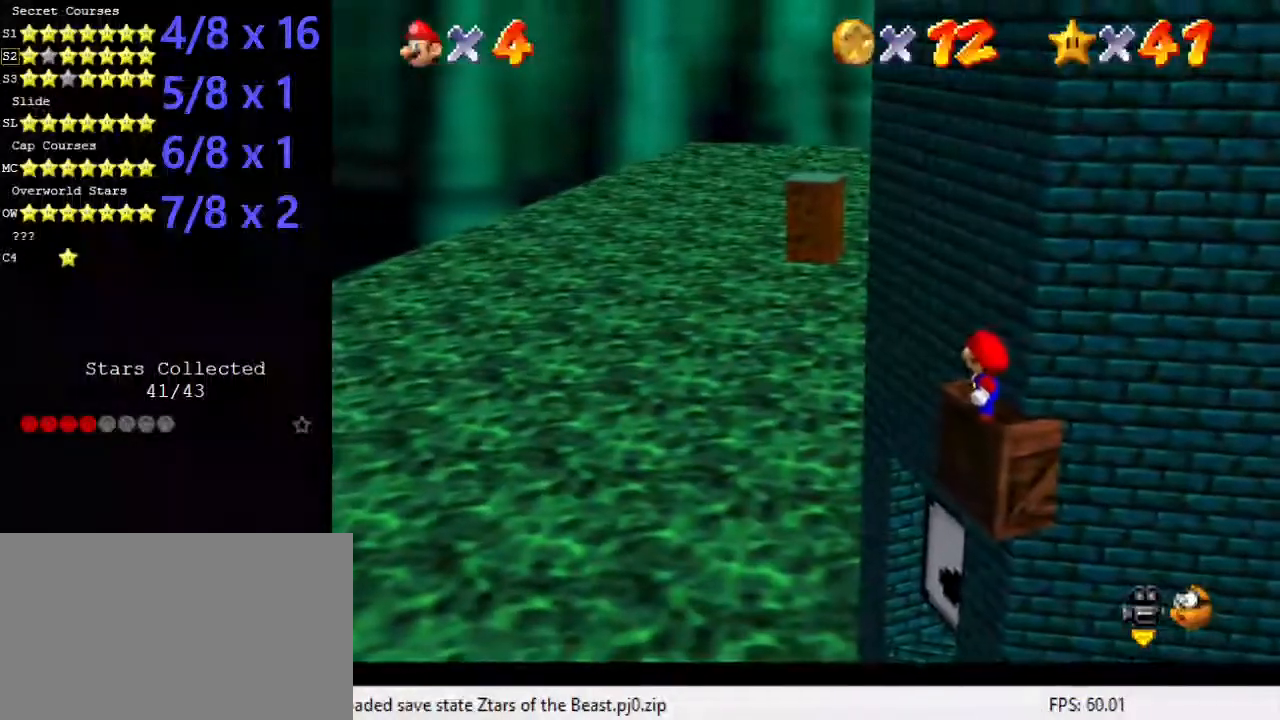
{"keys": ["return", "right", "shift", "y"], "events": [[236, "right", "down"], [370, "y", "down"], [438, "return", "down"], [438, "shift", "down"]]}
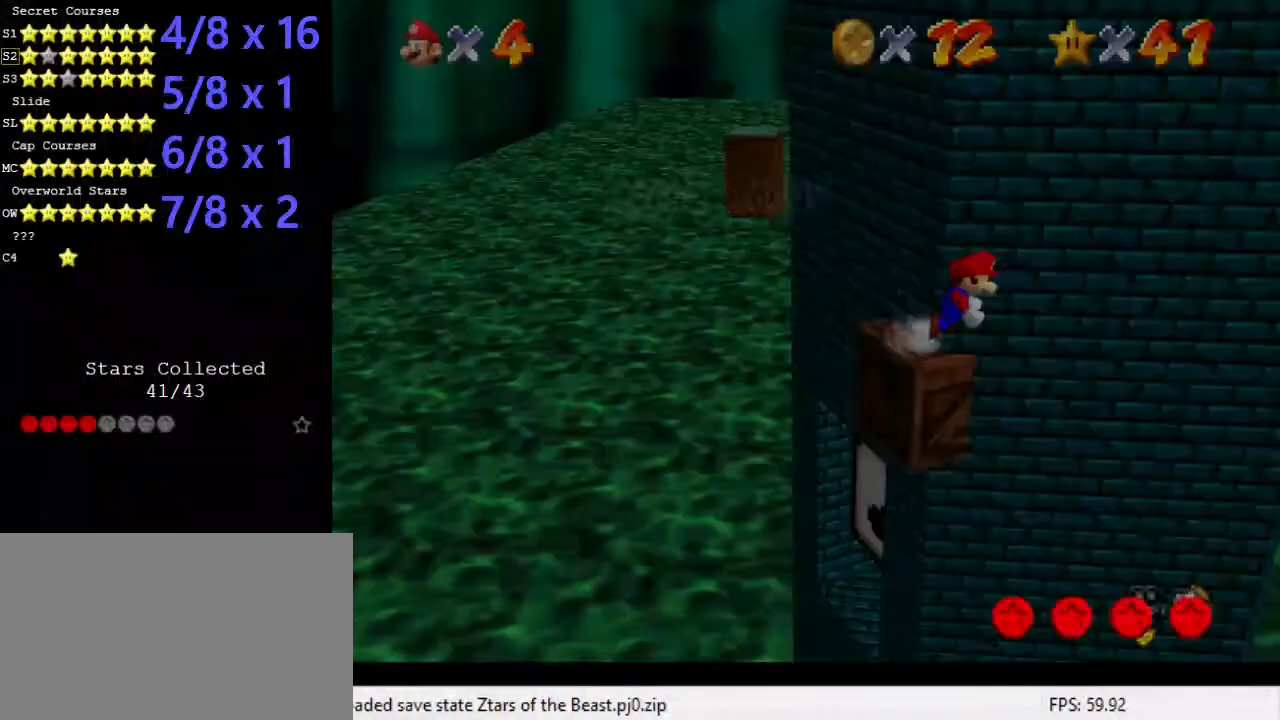
{"keys": ["right", "shift"], "events": [[101, "return", "up"], [236, "shift", "up"], [236, "y", "up"], [472, "shift", "down"]]}
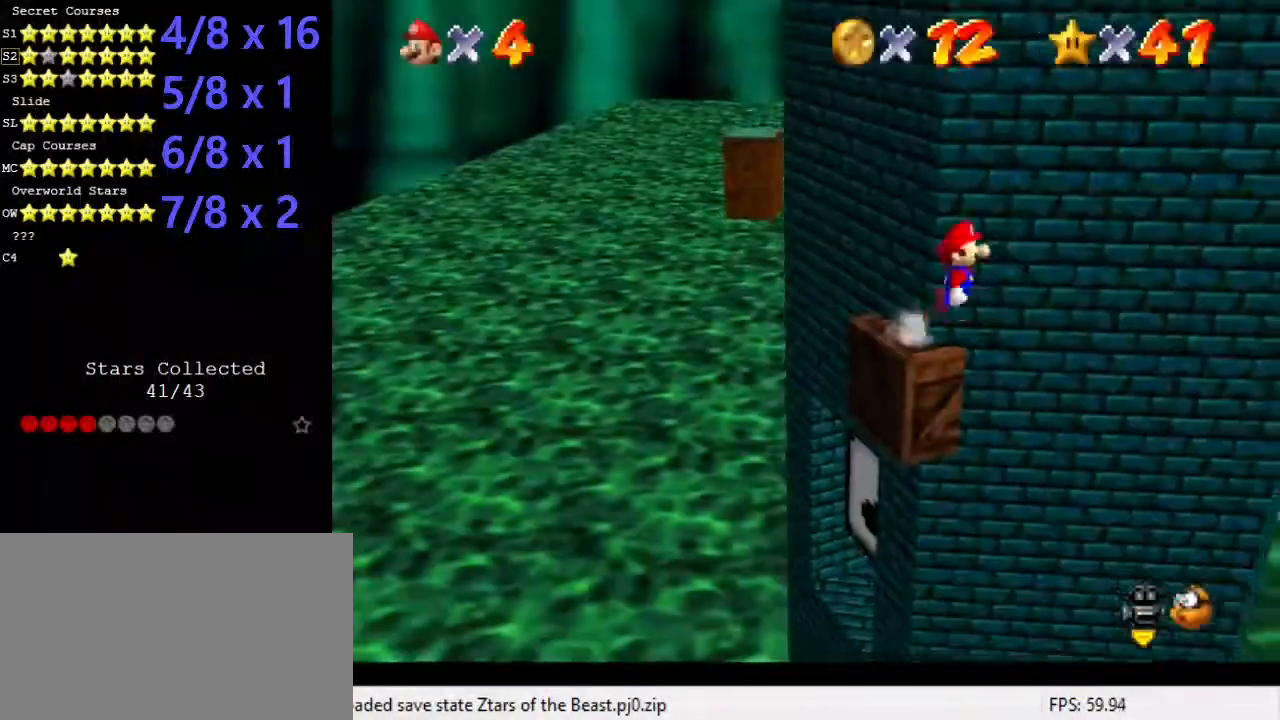
{"keys": ["right"], "events": [[101, "shift", "up"]]}
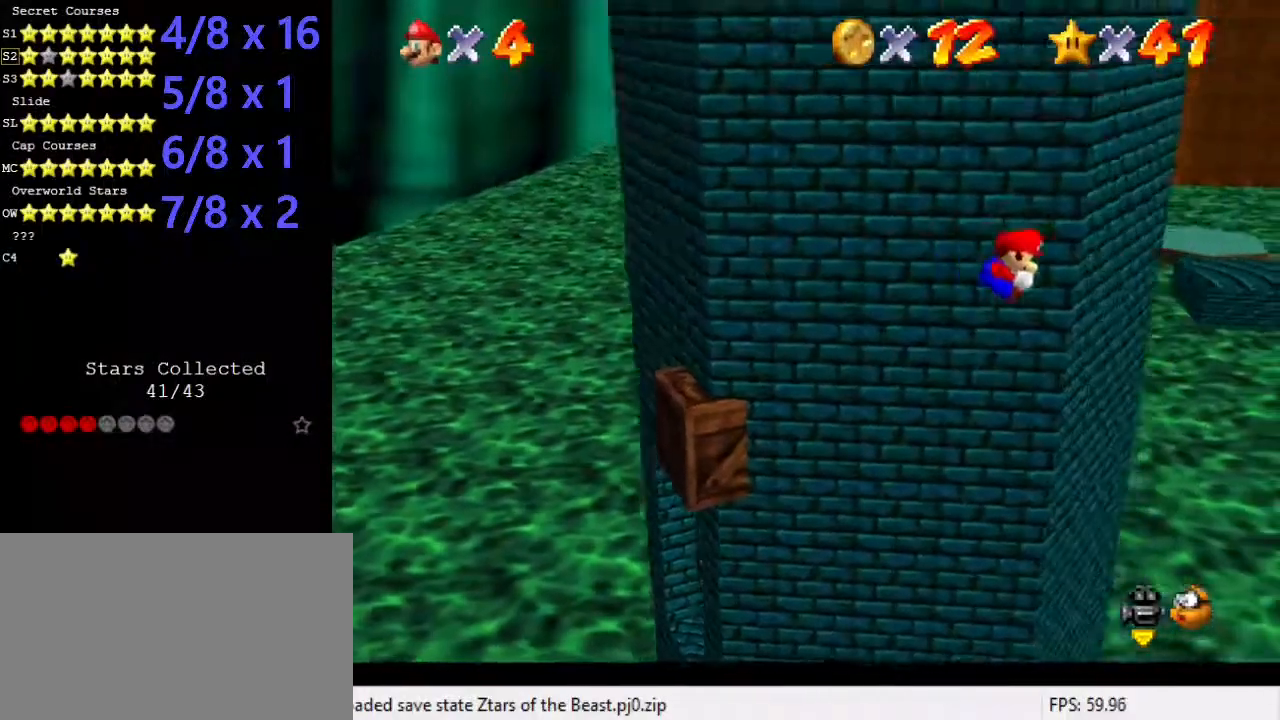
{"keys": ["return", "right"], "events": [[303, "return", "down"]]}
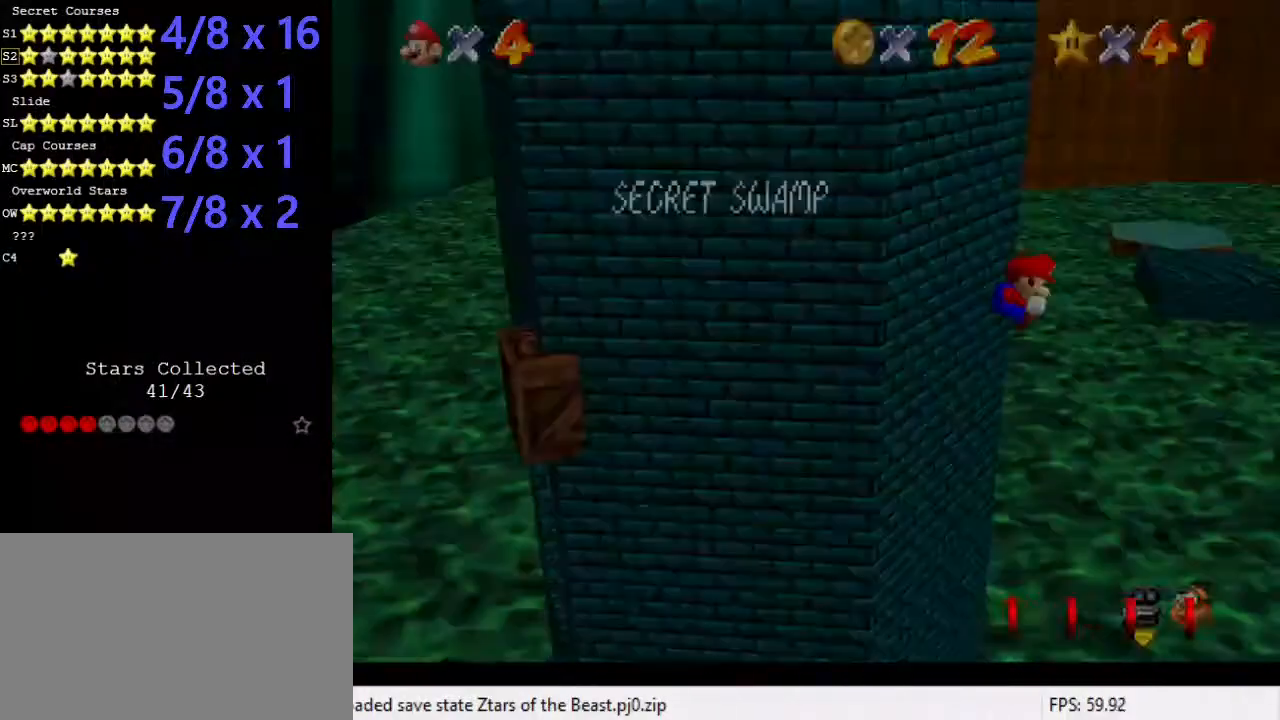
{"keys": ["right"], "events": [[33, "return", "up"], [168, "return", "down"], [269, "return", "up"], [303, "return", "down"], [505, "return", "up"]]}
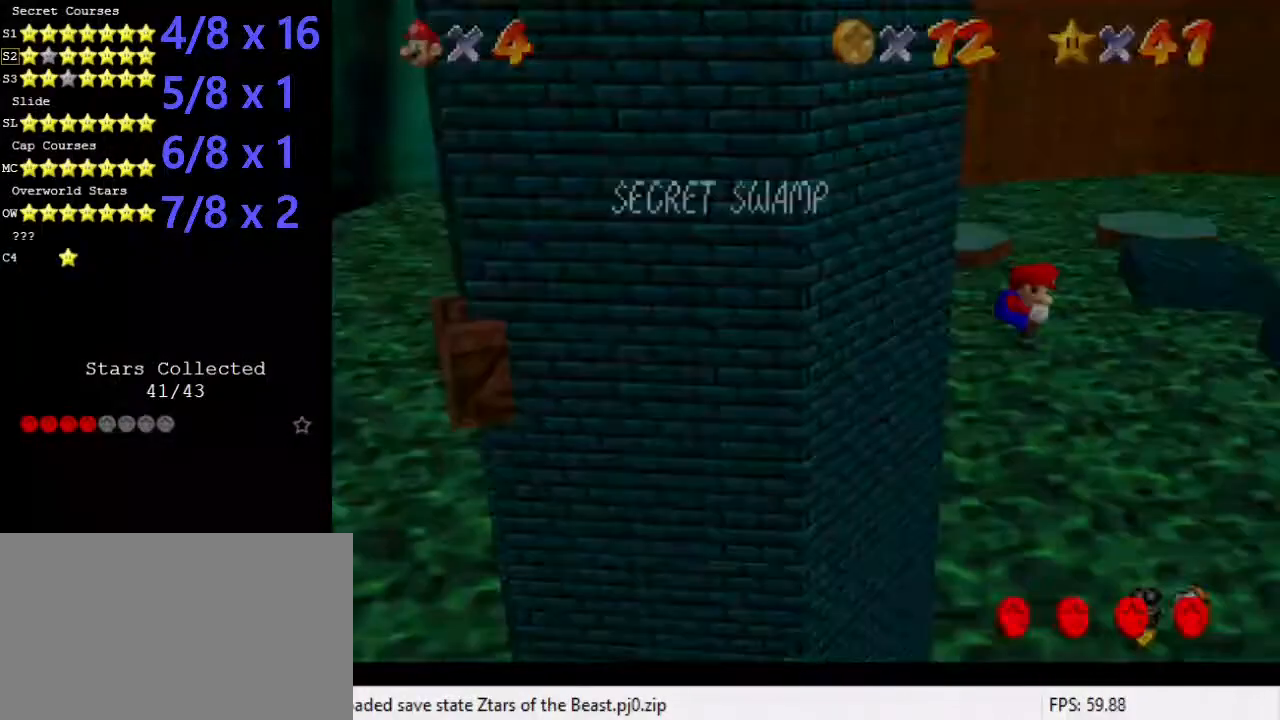
{"keys": ["right"], "events": [[404, "return", "down"], [505, "return", "up"]]}
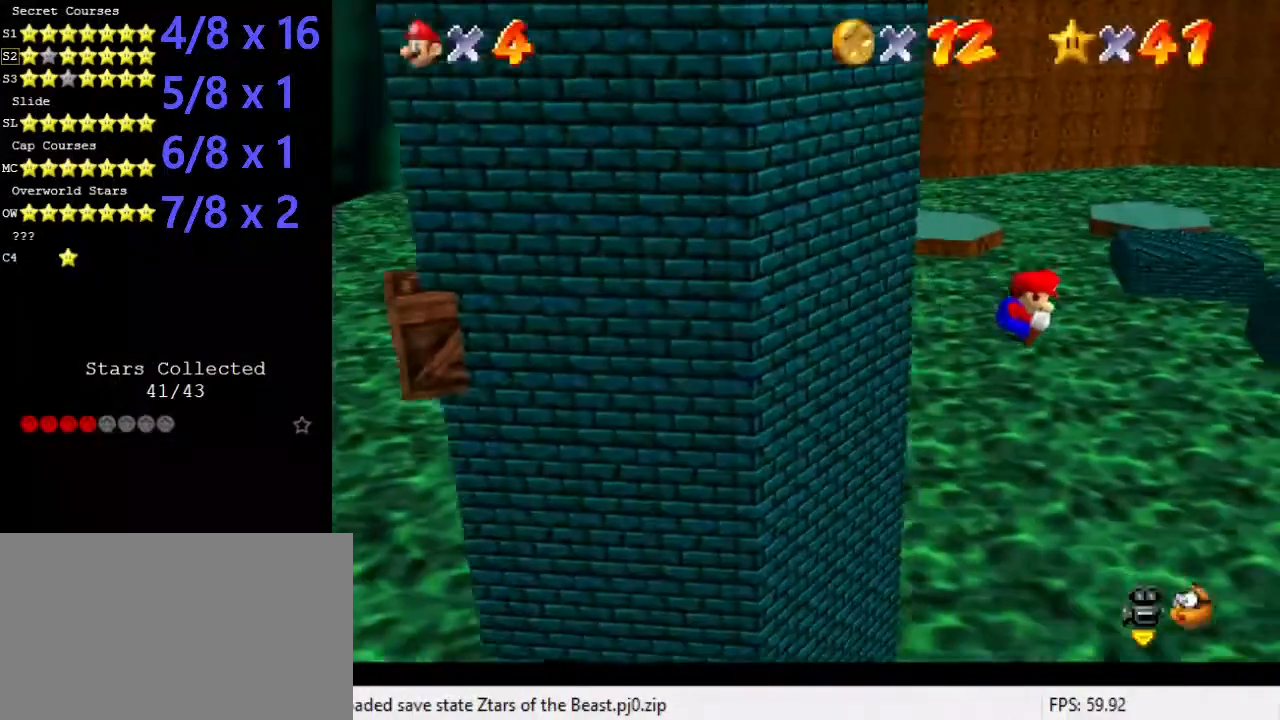
{"keys": ["right"], "events": [[34, "return", "down"], [202, "return", "up"]]}
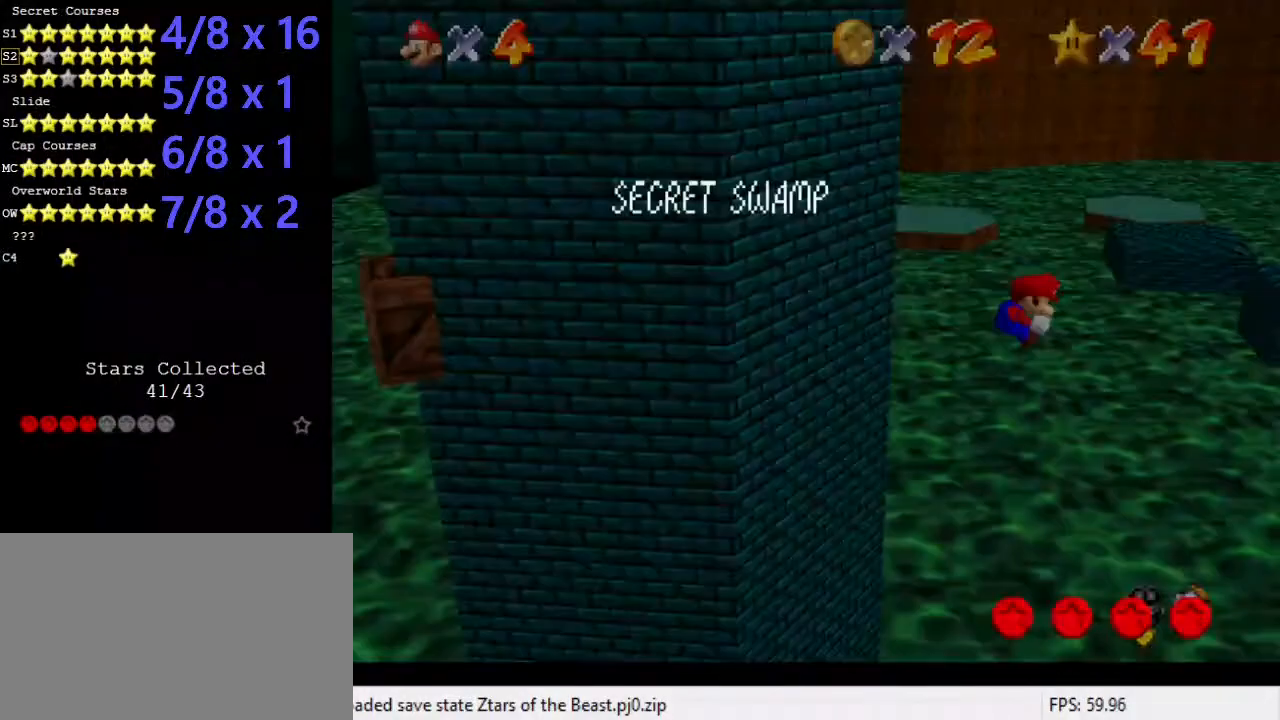
{"keys": ["right"], "events": [[270, "return", "down"], [303, "return", "up"], [404, "return", "down"], [505, "return", "up"]]}
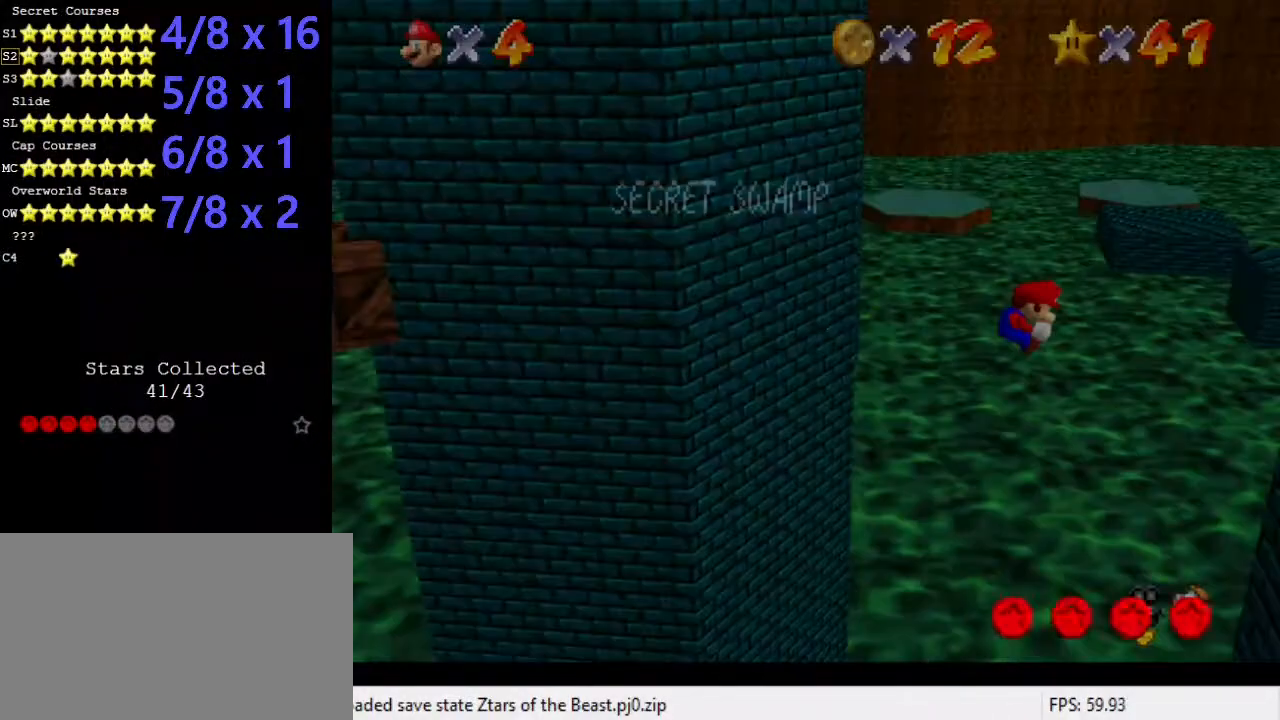
{"keys": ["down", "right"], "events": [[505, "down", "down"]]}
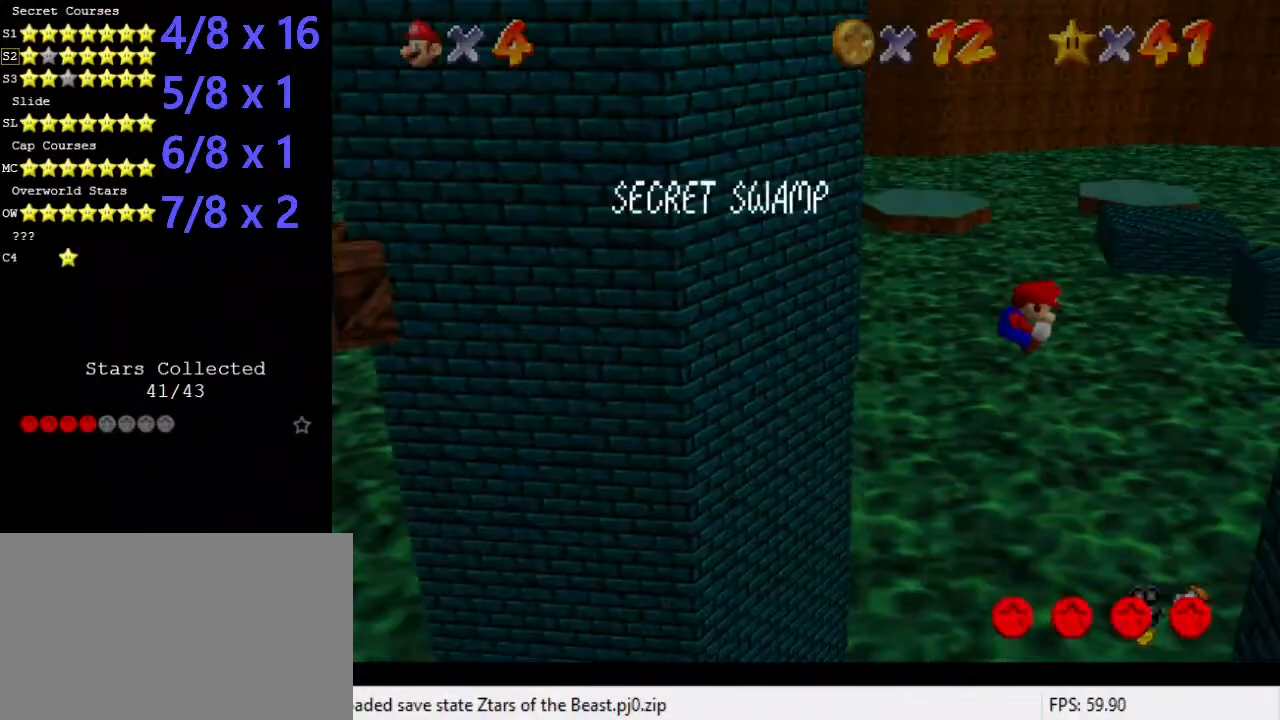
{"keys": ["down", "right"], "events": [[337, "shift", "down"], [404, "shift", "up"]]}
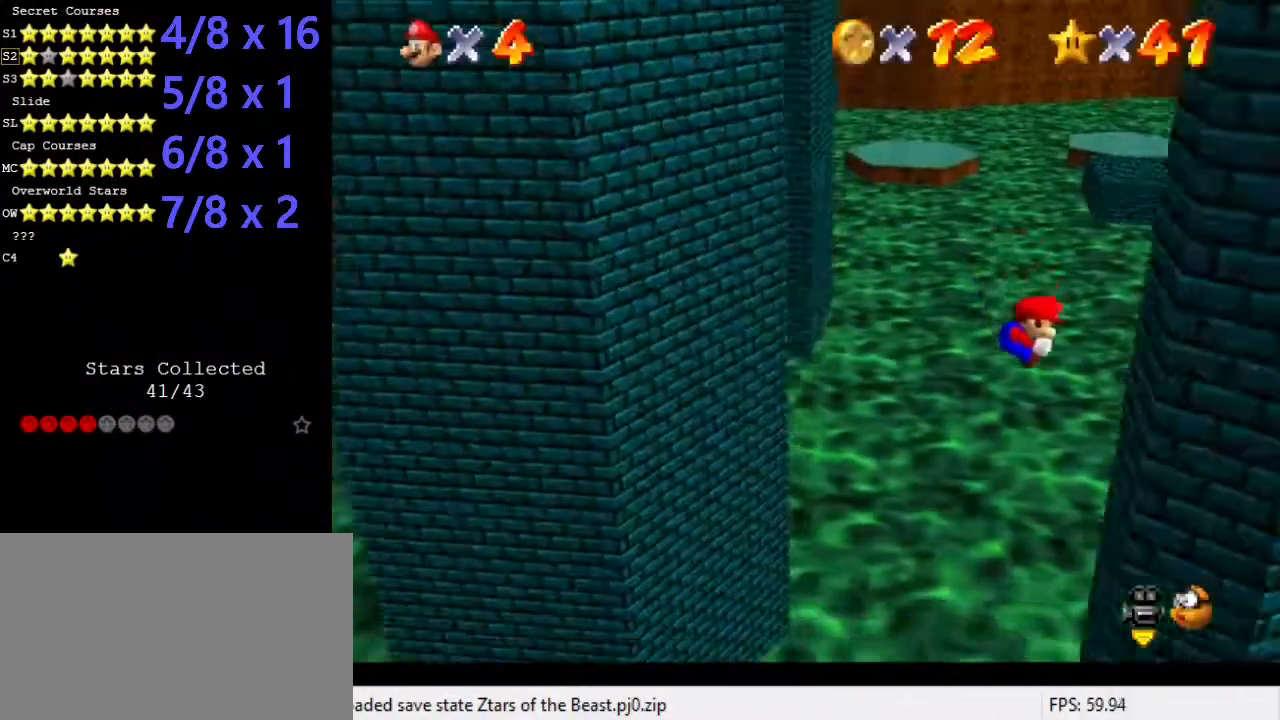
{"keys": ["down"], "events": [[471, "right", "up"]]}
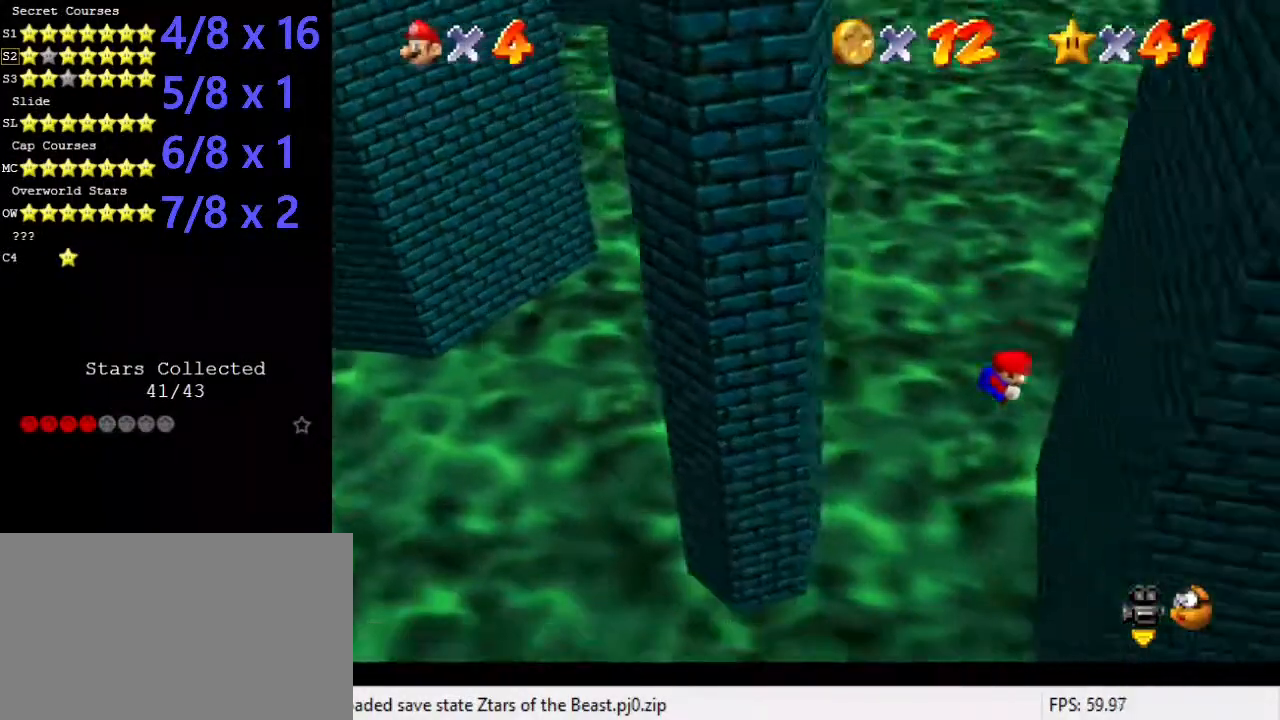
{"keys": ["down", "left"], "events": [[135, "shift", "down"], [337, "left", "down"], [505, "shift", "up"]]}
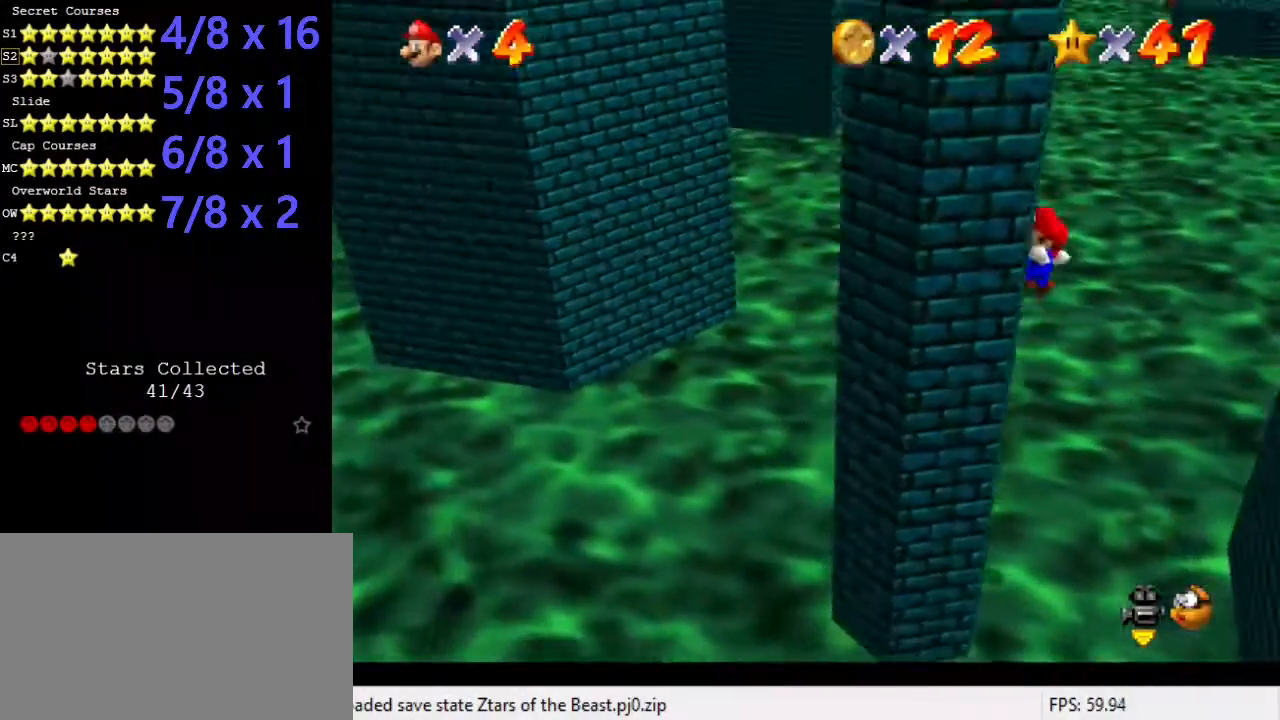
{"keys": [], "events": [[67, "right", "down"], [67, "shift", "down"], [101, "left", "up"], [337, "down", "up"], [438, "right", "up"], [438, "shift", "up"]]}
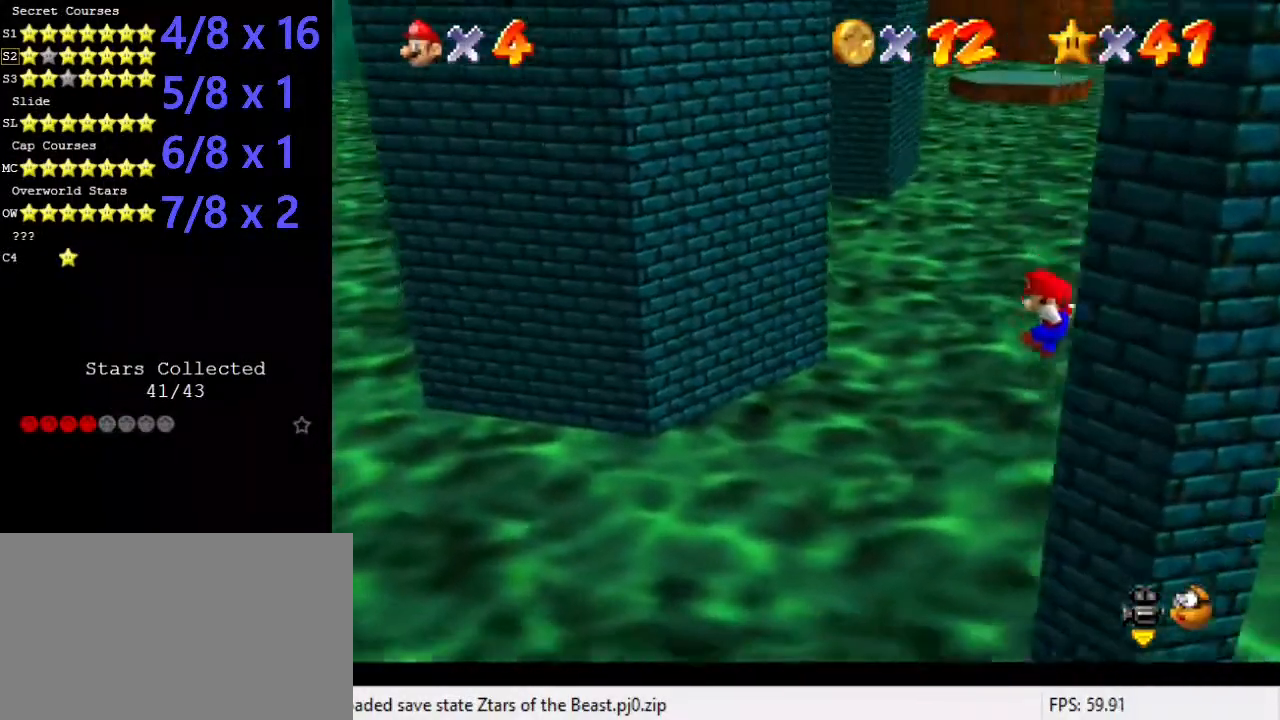
{"keys": ["shift"], "events": [[67, "return", "down"], [202, "return", "up"], [505, "shift", "down"]]}
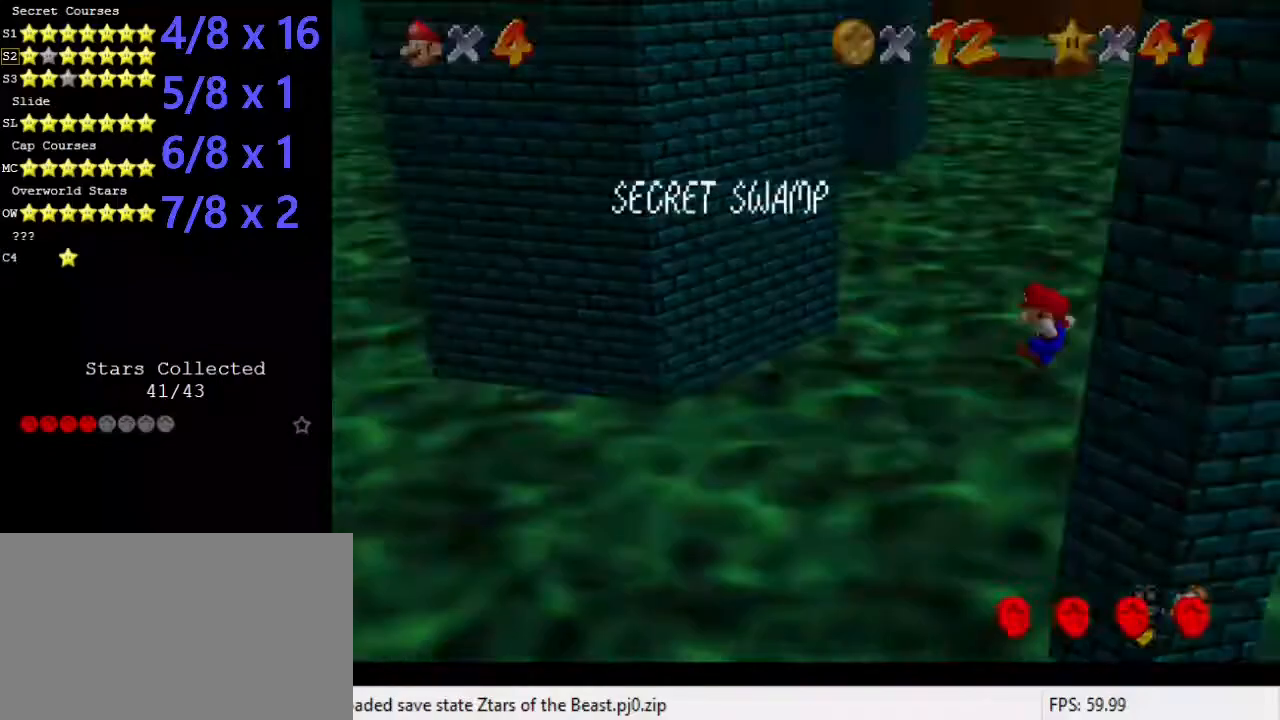
{"keys": [], "events": [[101, "shift", "up"]]}
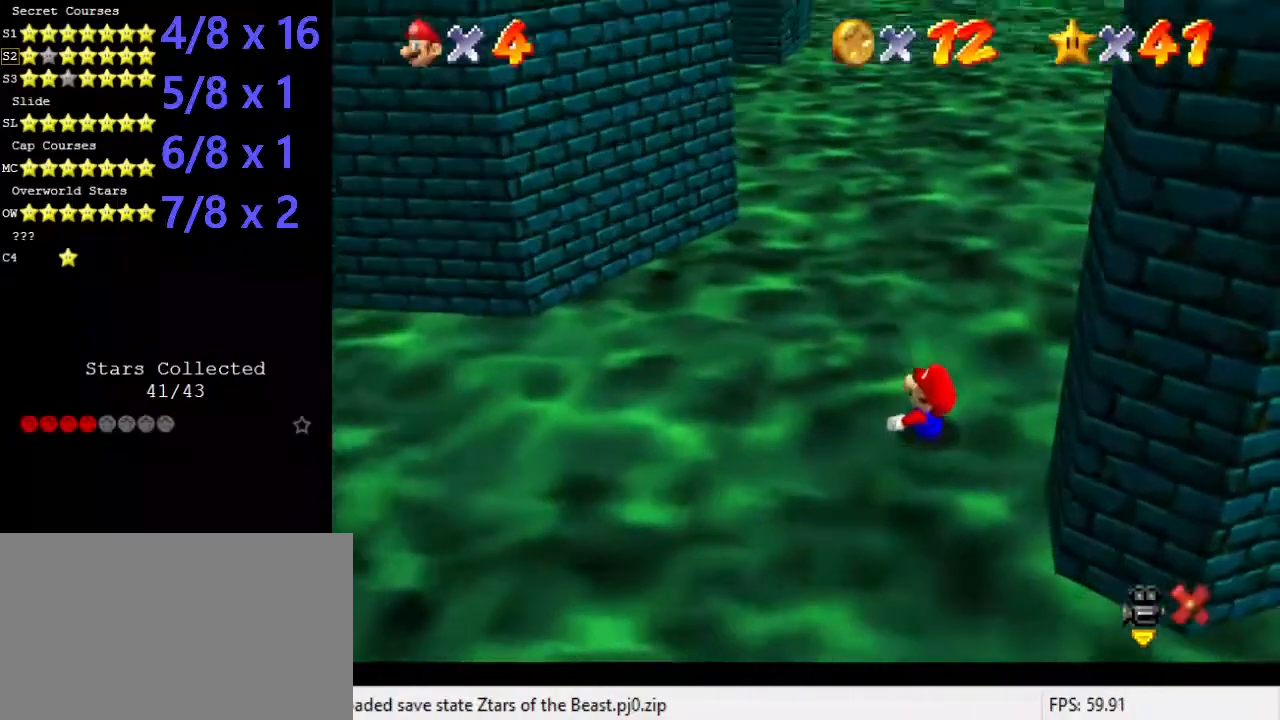
{"keys": [], "events": []}
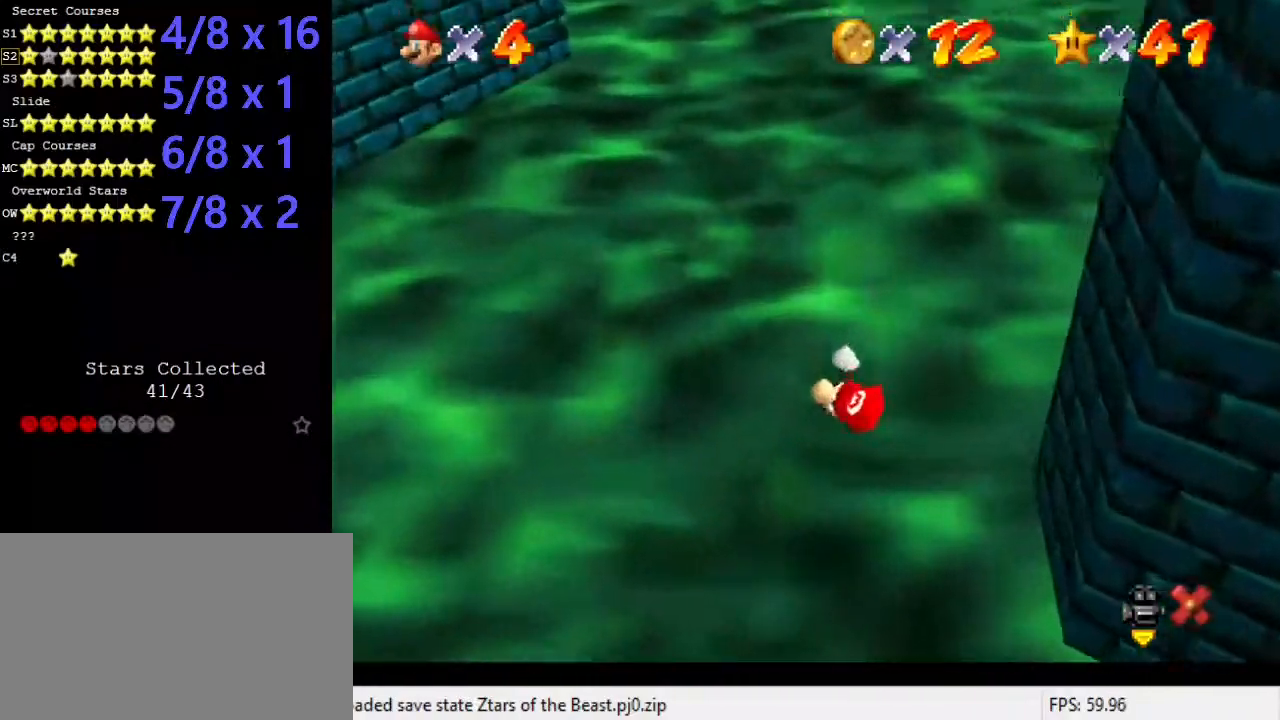
{"keys": [], "events": []}